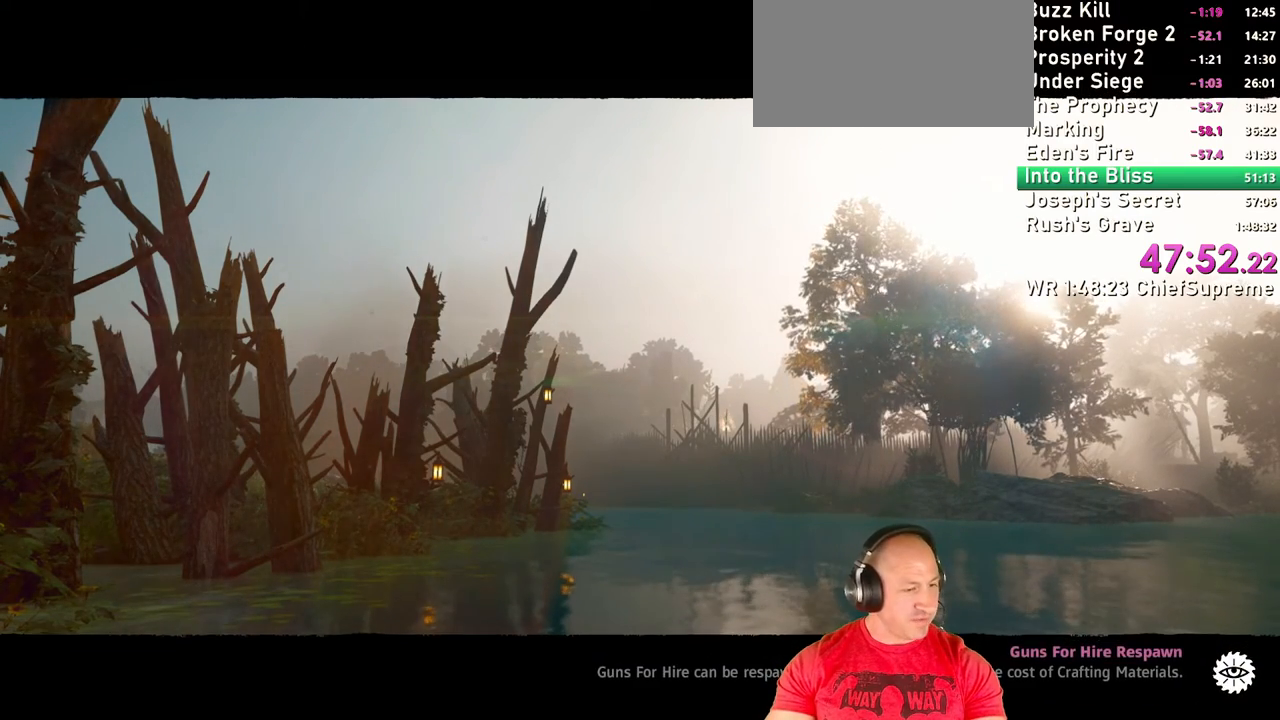
Gameplay with keyboard and mouse; each line is a JSON object with the keys and mouse buttons held at the frame after it. "events" lists presses ("down") and releases ("up") of "1", "2", "3", "4", "5", "a", "alt", "b", "c", "ctrl", "d", "e", "escape", "f", "g", "h", "q", "r", "s", "shift", "space", "t", "tab", "v", "w", "x", "y", "z", "mouse_left", "mouse_right", "mouse_wheel_up" and "mouse_wheel_down" between this image and that frame as [ms after this image, input, new state], when the widget could be followed in between. "mouse_left", "mouse_right", "mouse_wheel_up", "mouse_wheel_down" = the "left", "right", "wheel_up", "wheel_down" buttons of the "mouse" list. No other keys are recorded. Not read: mouse_move.
{"keys": [], "mouse": [], "events": []}
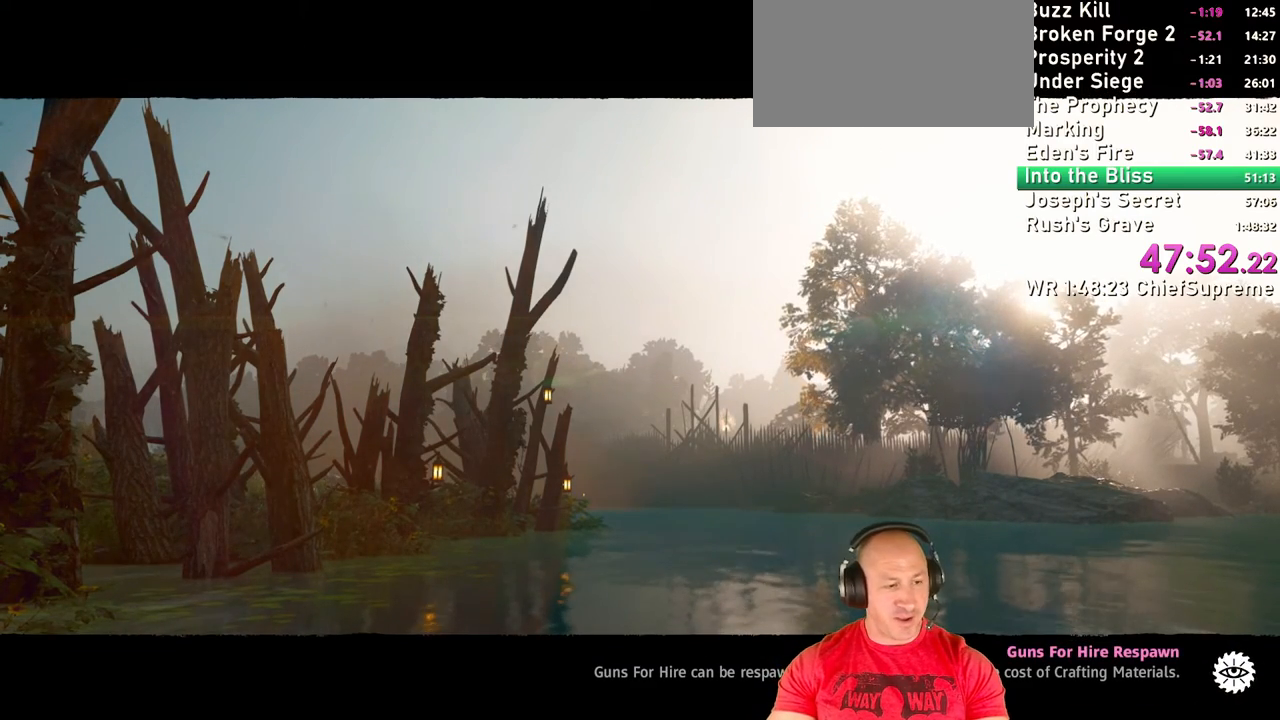
{"keys": [], "mouse": [], "events": []}
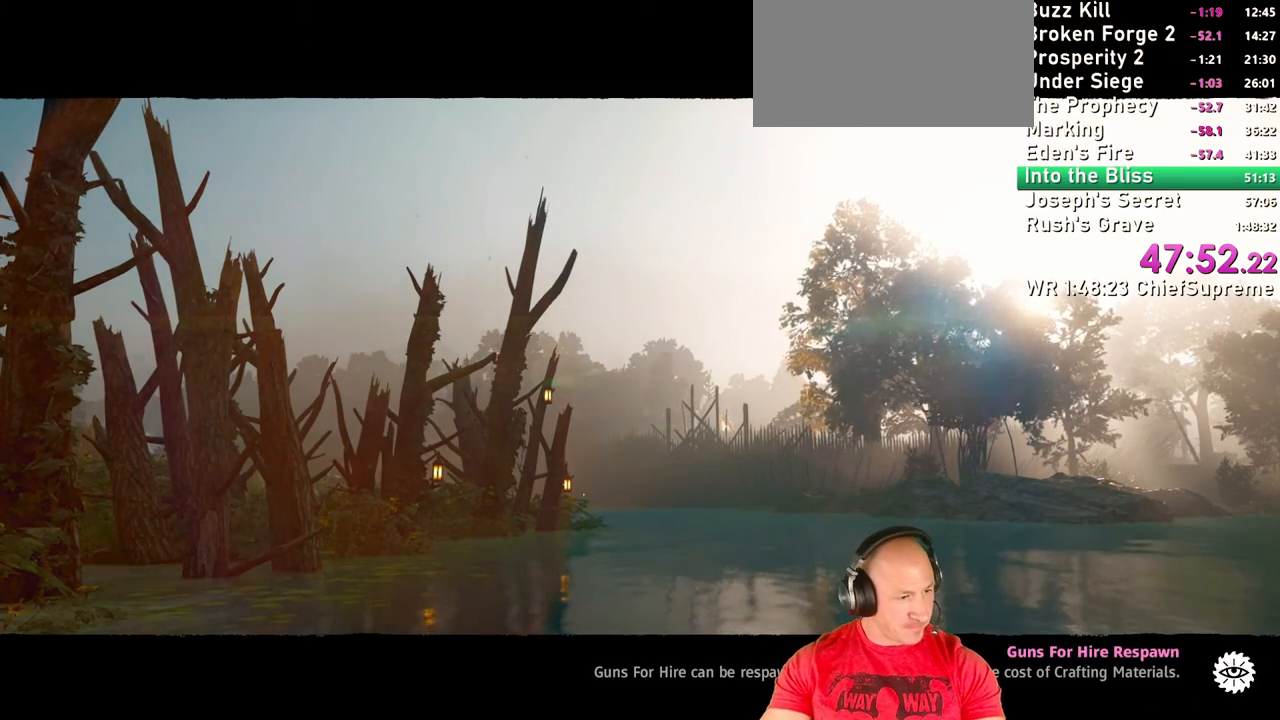
{"keys": [], "mouse": [], "events": []}
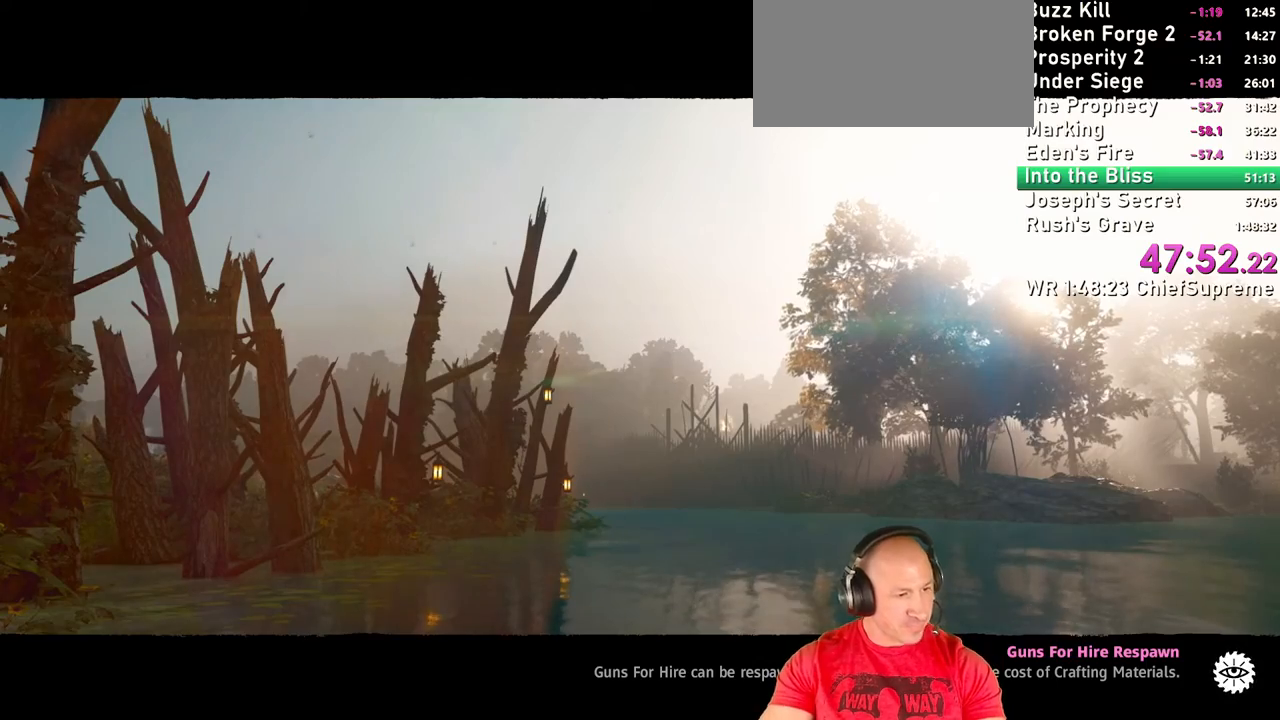
{"keys": [], "mouse": [], "events": []}
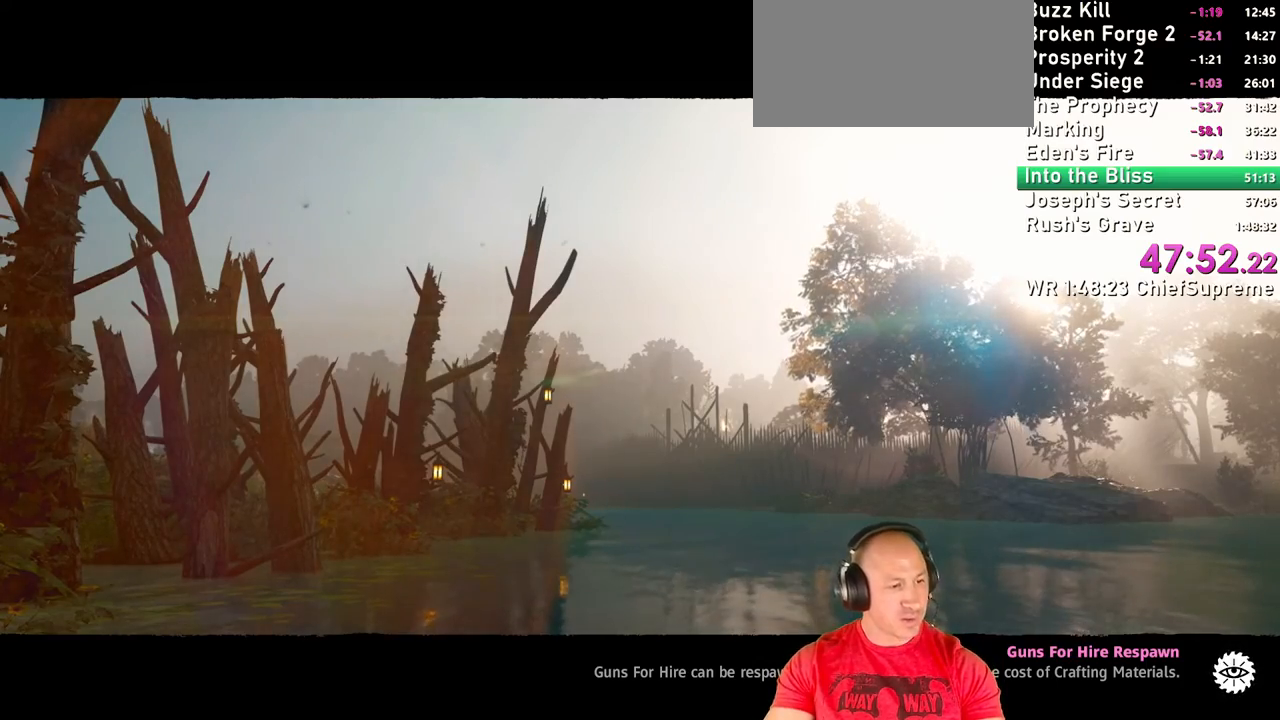
{"keys": [], "mouse": [], "events": []}
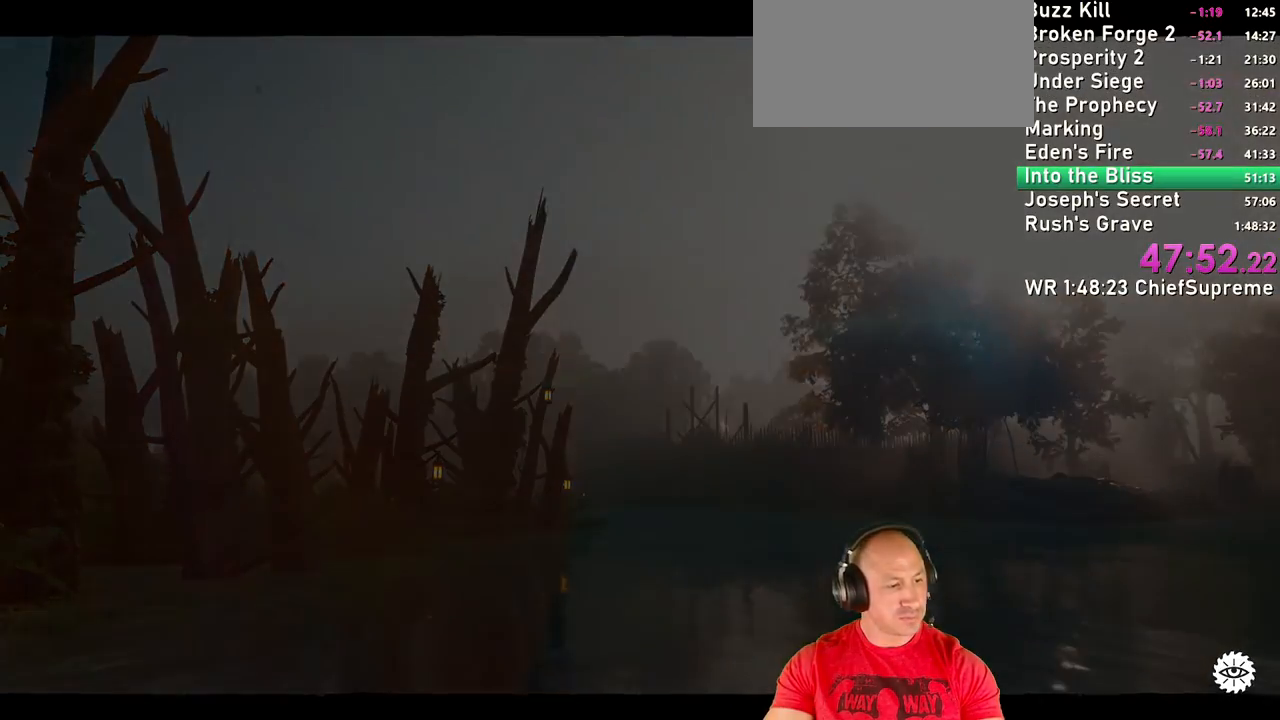
{"keys": [], "mouse": [], "events": []}
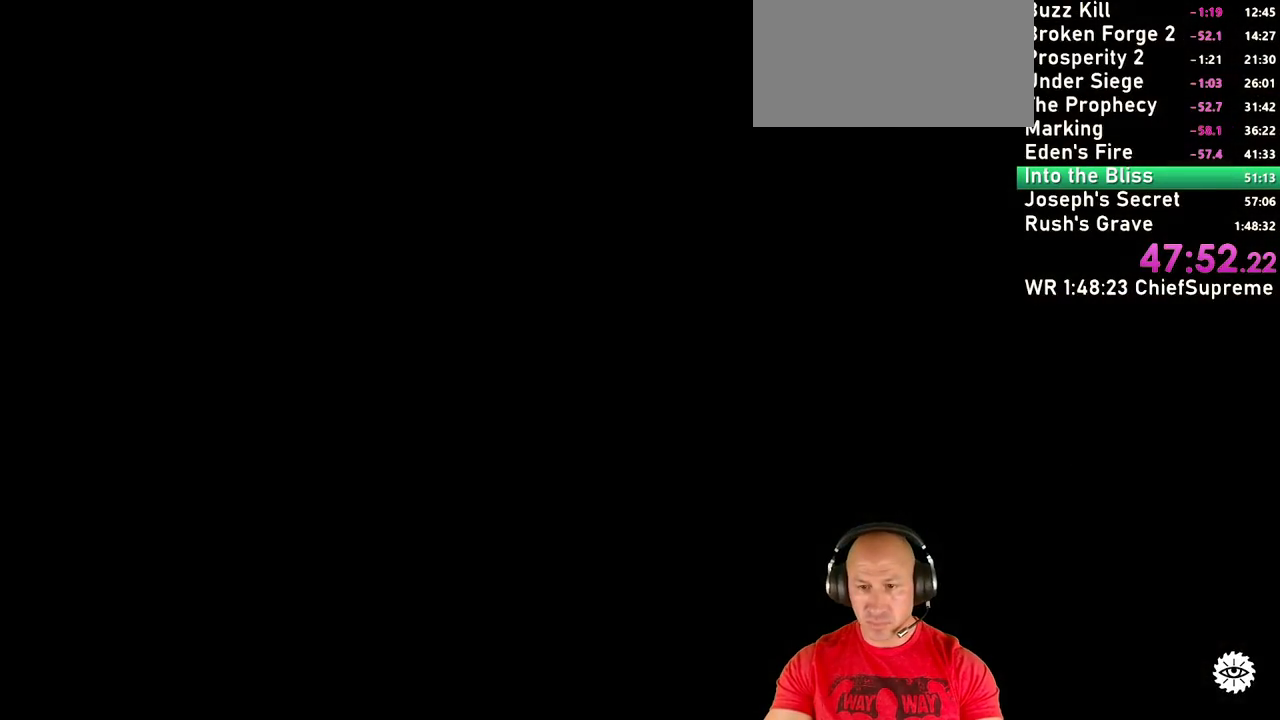
{"keys": [], "mouse": [], "events": []}
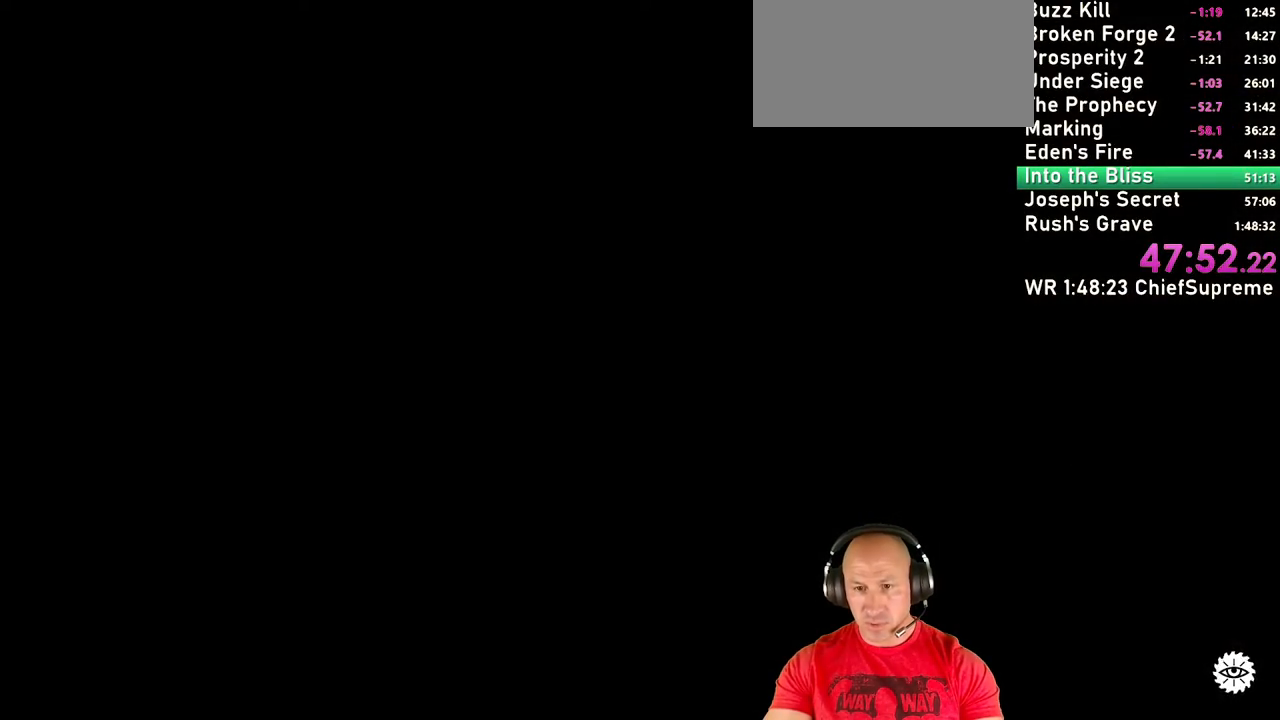
{"keys": [], "mouse": [], "events": []}
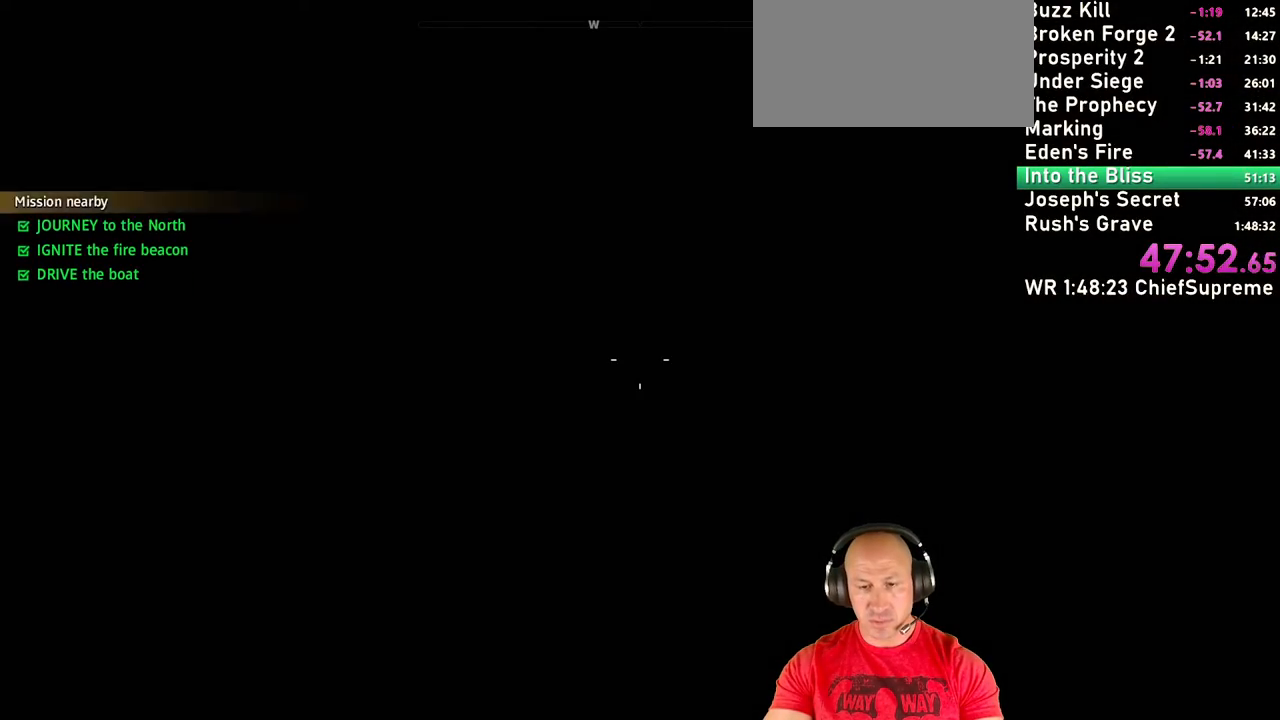
{"keys": ["w"], "mouse": [], "events": [[467, "w", "down"]]}
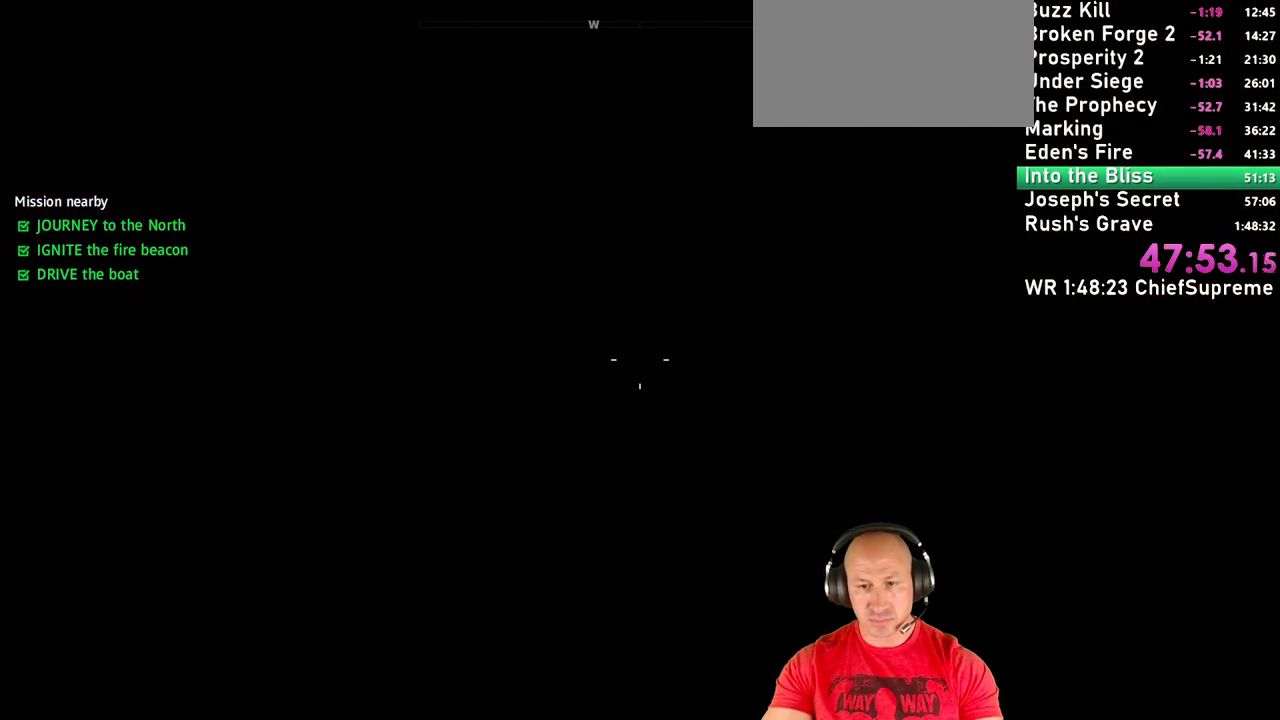
{"keys": ["w"], "mouse": [], "events": [[17, "shift", "down"], [167, "shift", "up"], [300, "shift", "down"], [450, "shift", "up"]]}
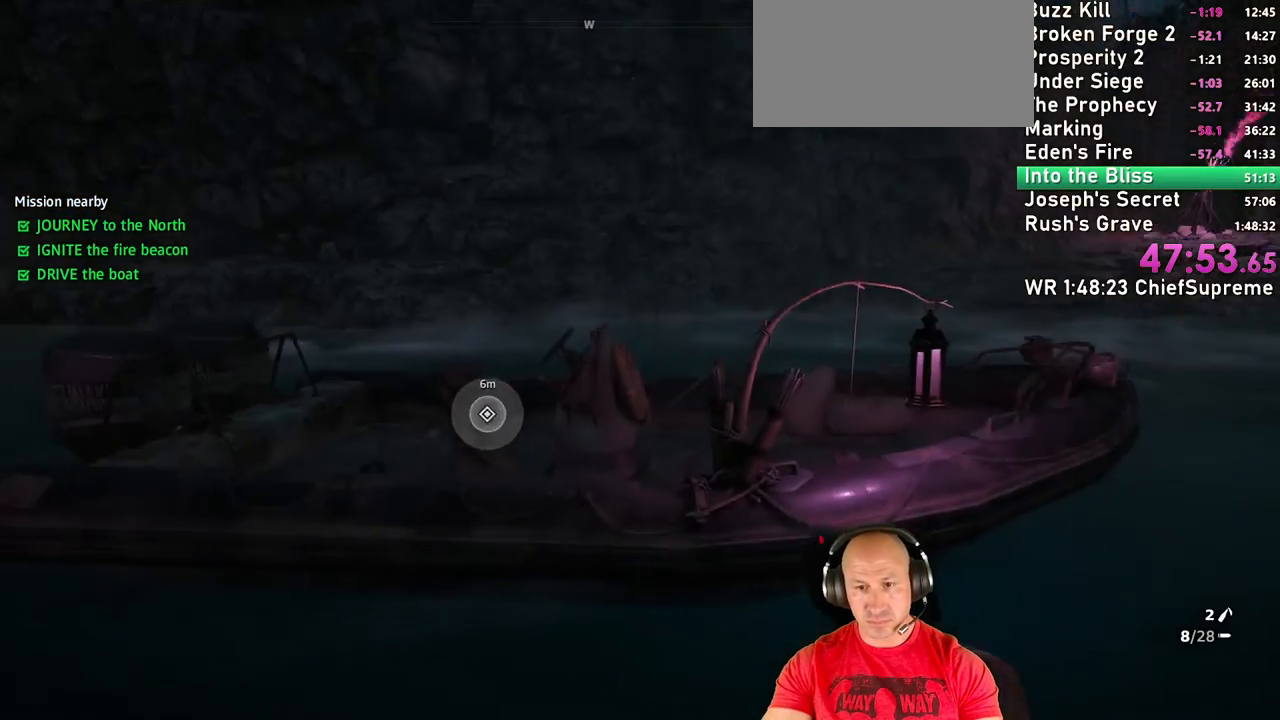
{"keys": ["w"], "mouse": [], "events": [[34, "space", "down"], [134, "space", "up"], [184, "w", "up"], [317, "w", "down"]]}
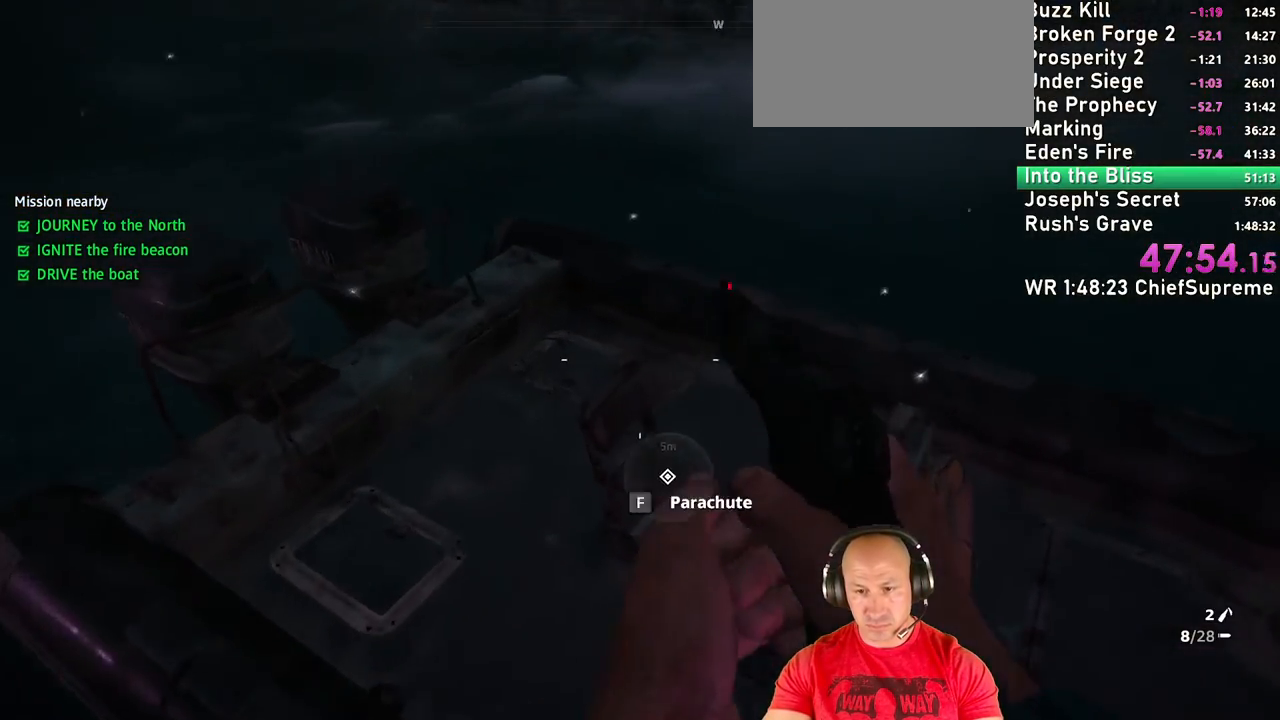
{"keys": [], "mouse": [], "events": [[150, "e", "down"], [150, "w", "up"], [200, "e", "up"], [284, "e", "down"], [334, "e", "up"], [434, "e", "down"], [484, "e", "up"]]}
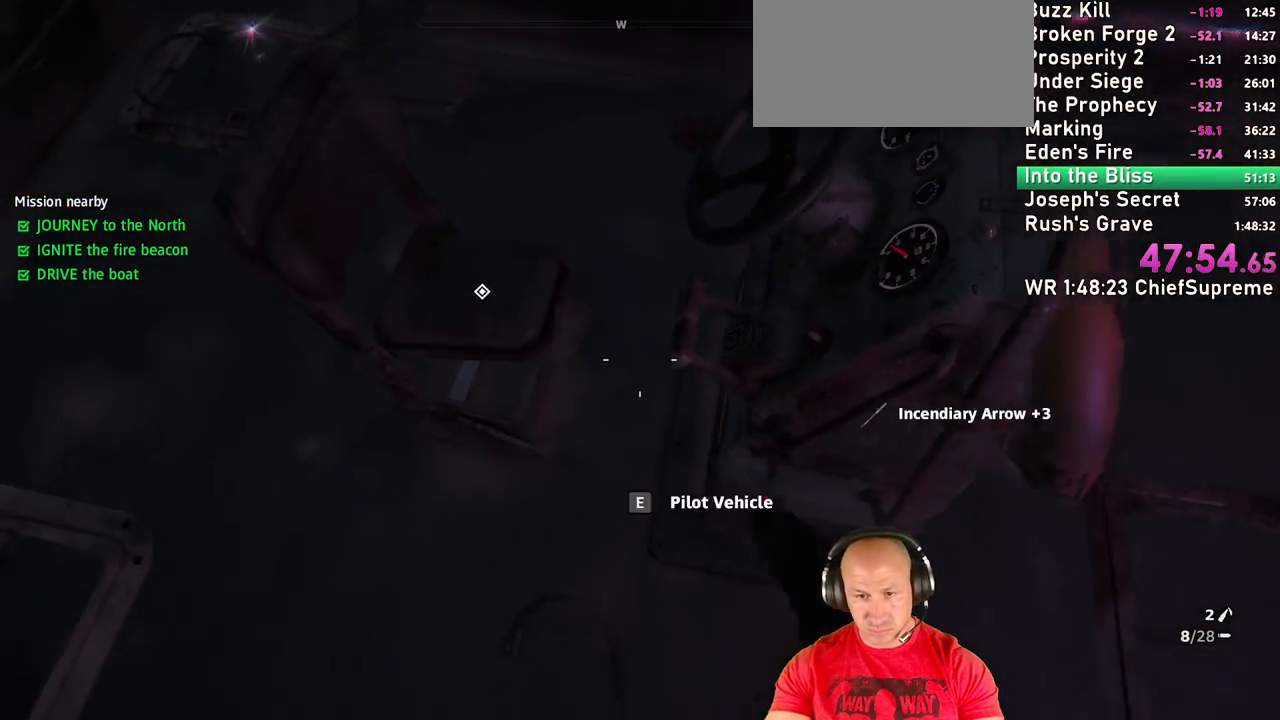
{"keys": [], "mouse": [], "events": [[17, "e", "down"], [117, "e", "up"], [167, "e", "down"], [217, "e", "up"]]}
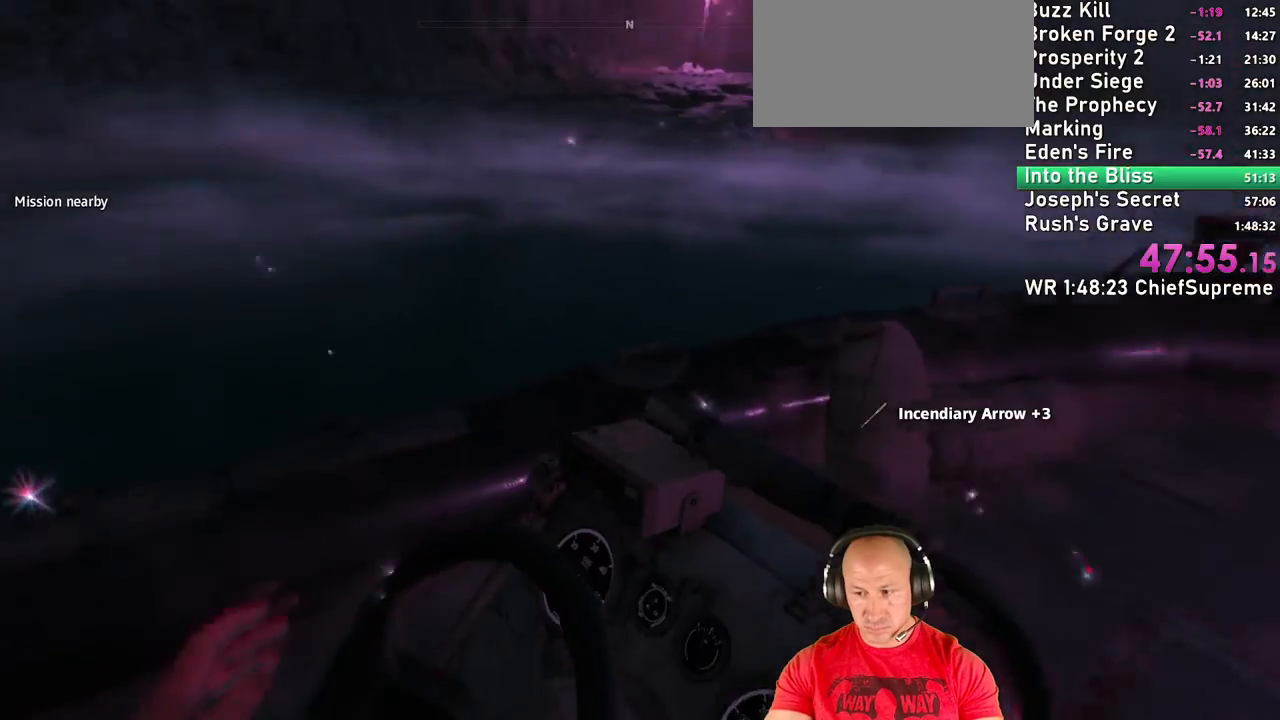
{"keys": ["w"], "mouse": [], "events": [[34, "w", "down"]]}
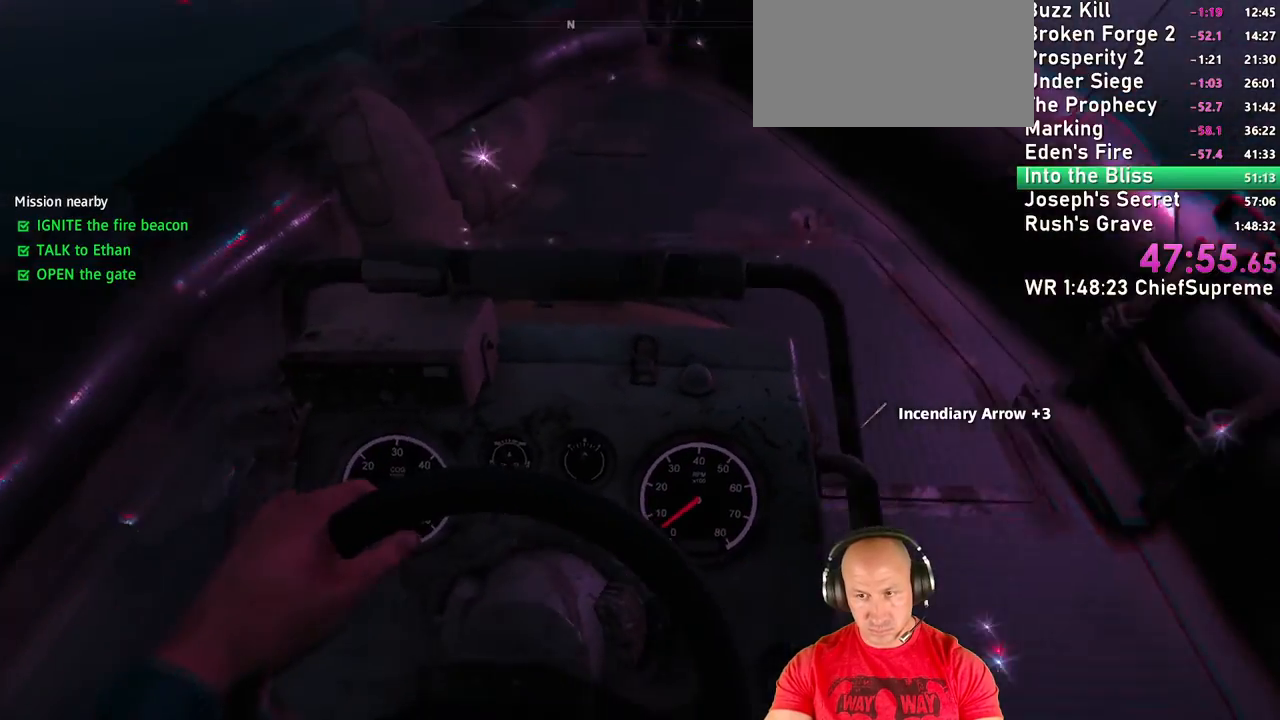
{"keys": ["w"], "mouse": [], "events": []}
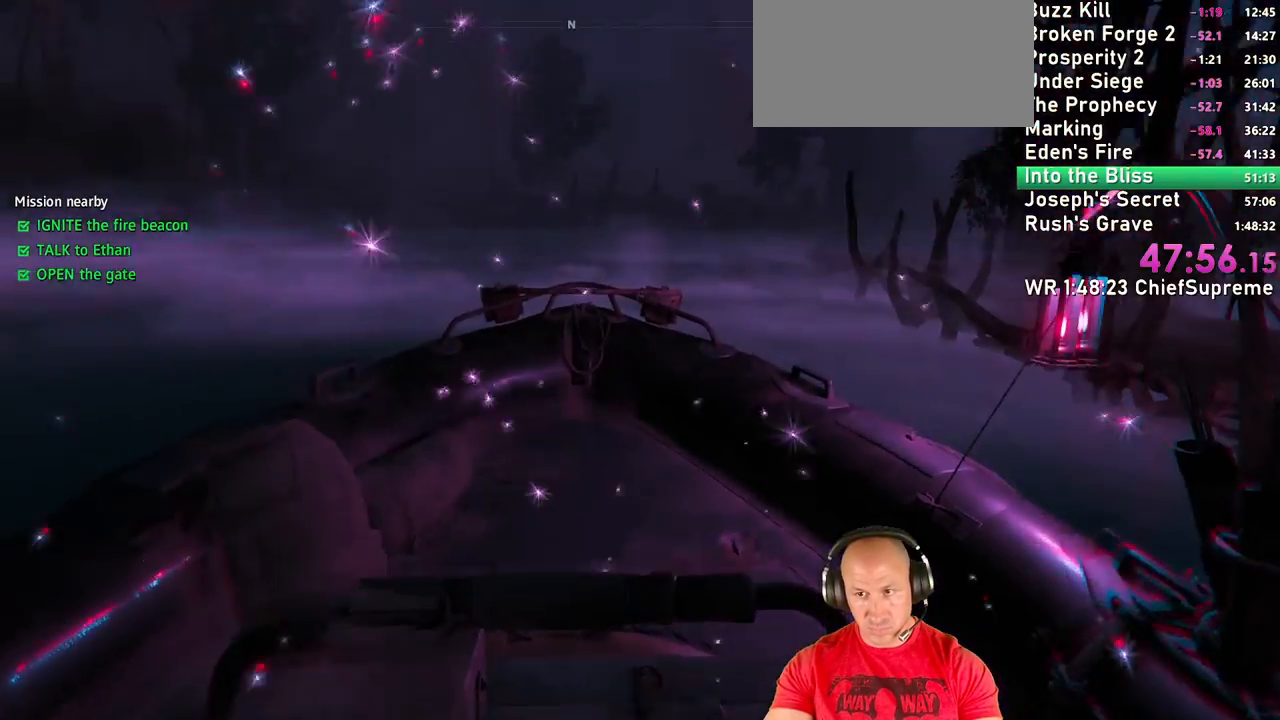
{"keys": ["w"], "mouse": [], "events": []}
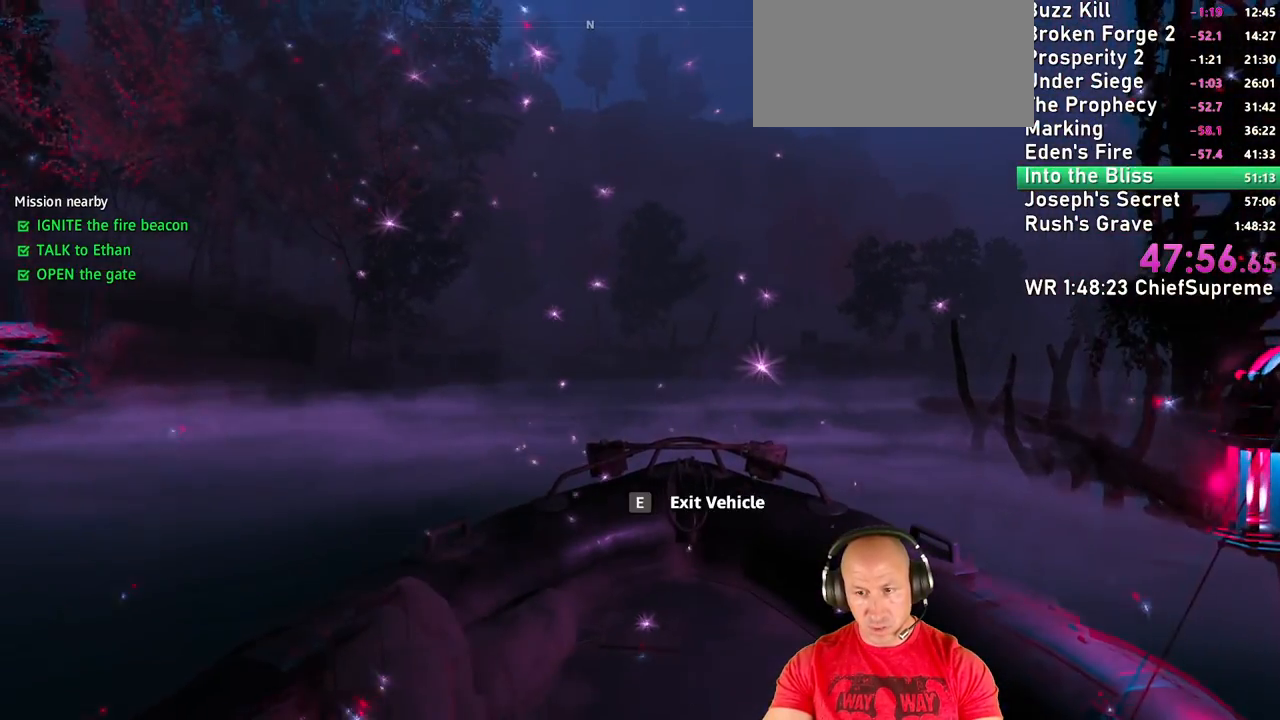
{"keys": ["q", "w"], "mouse": [], "events": [[134, "q", "down"]]}
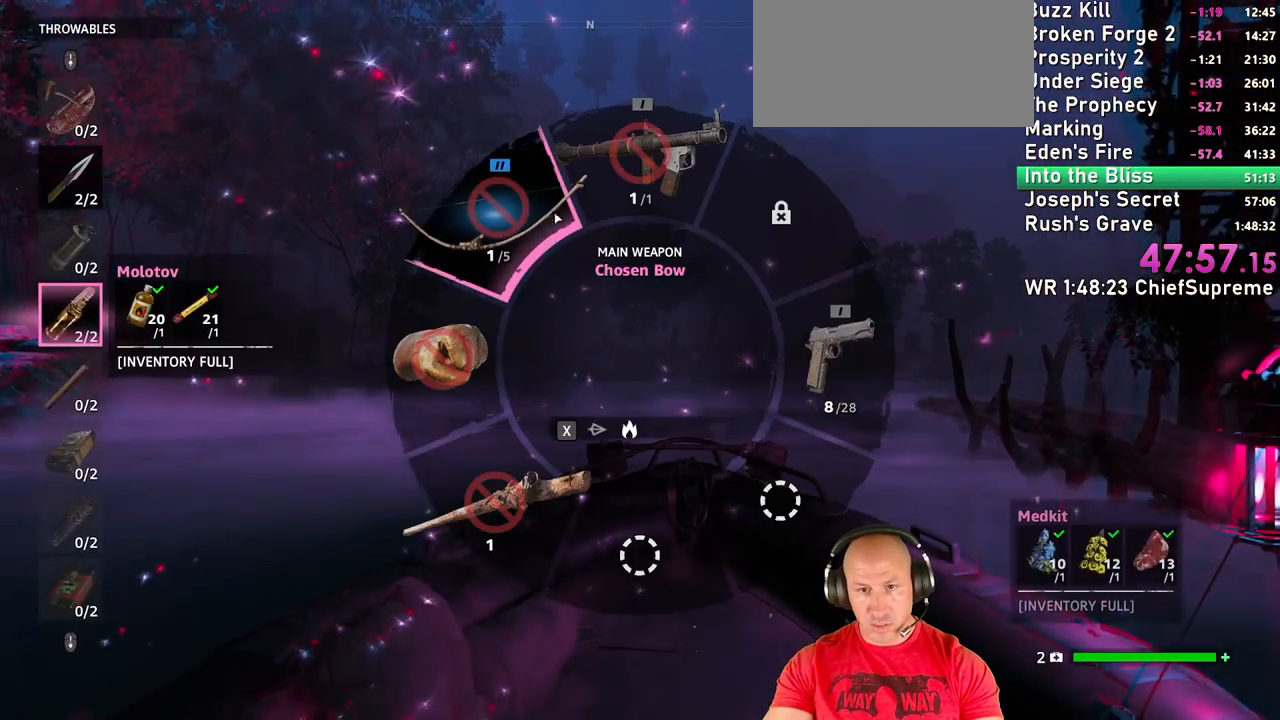
{"keys": ["w"], "mouse": [], "events": [[384, "q", "up"]]}
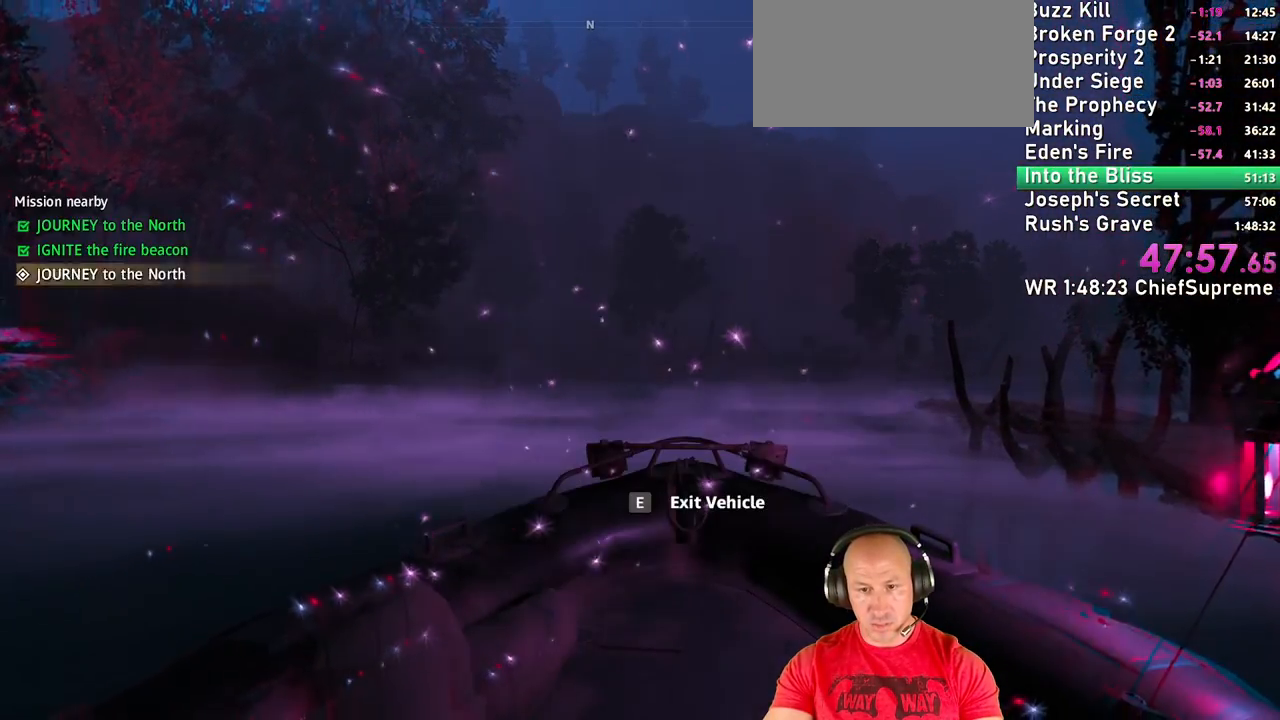
{"keys": ["w"], "mouse": [], "events": []}
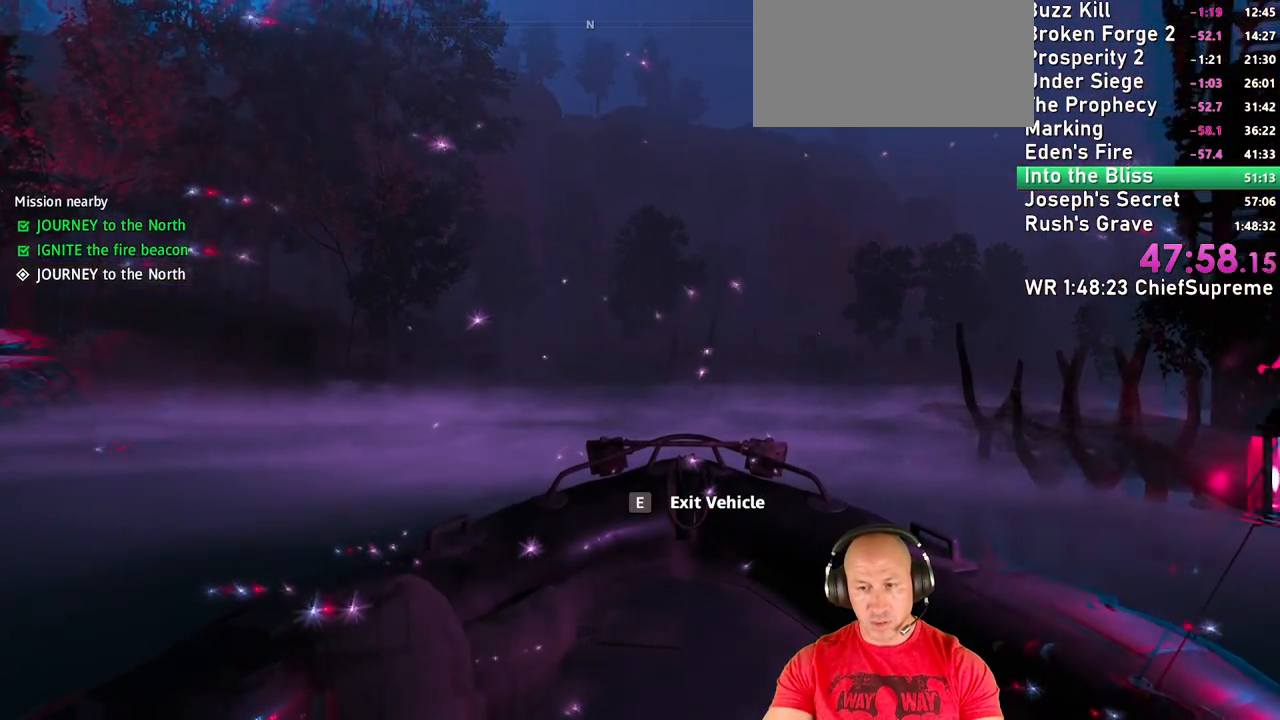
{"keys": ["w"], "mouse": [], "events": [[184, "d", "down"], [317, "d", "up"]]}
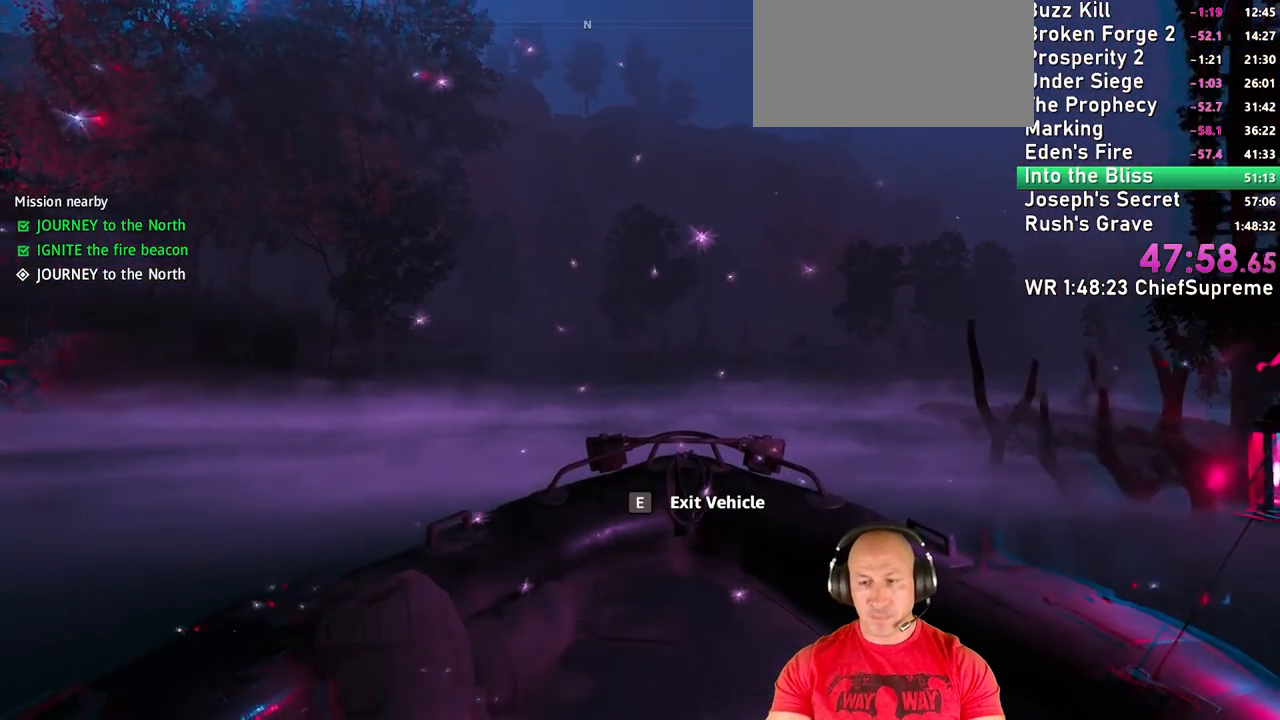
{"keys": ["w"], "mouse": [], "events": [[134, "d", "down"], [334, "d", "up"]]}
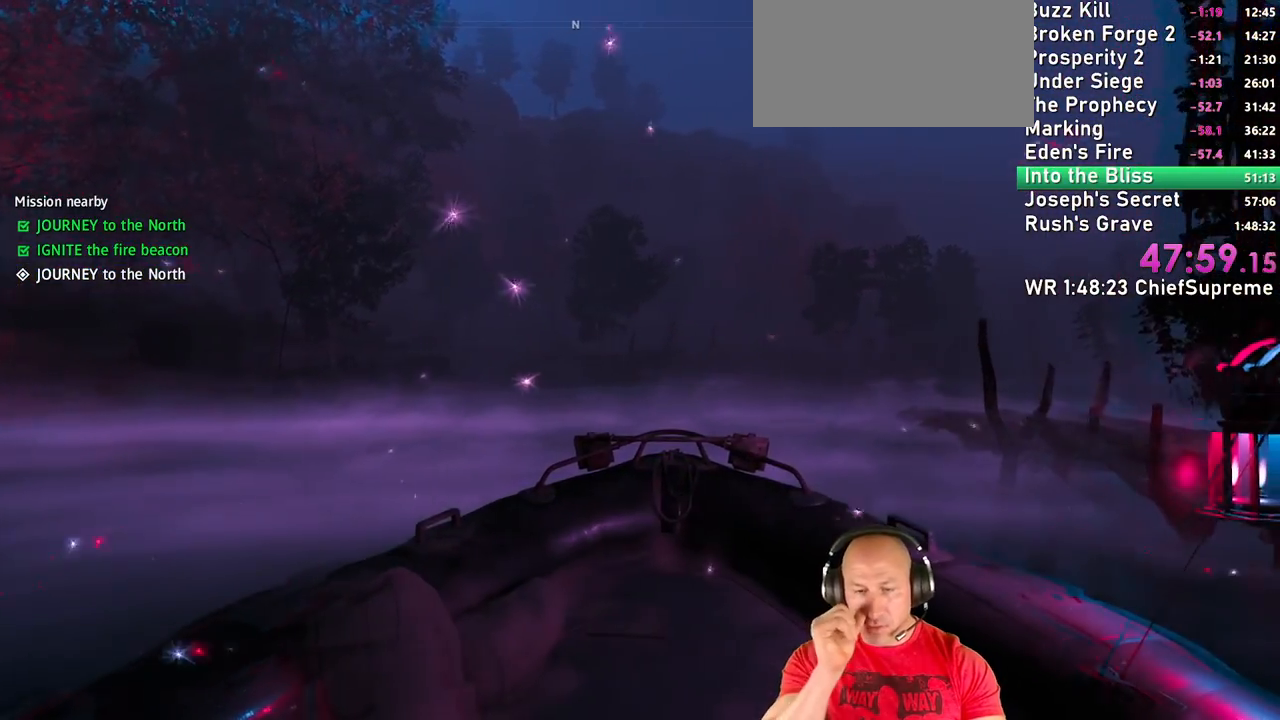
{"keys": ["w"], "mouse": [], "events": [[217, "d", "down"], [400, "d", "up"]]}
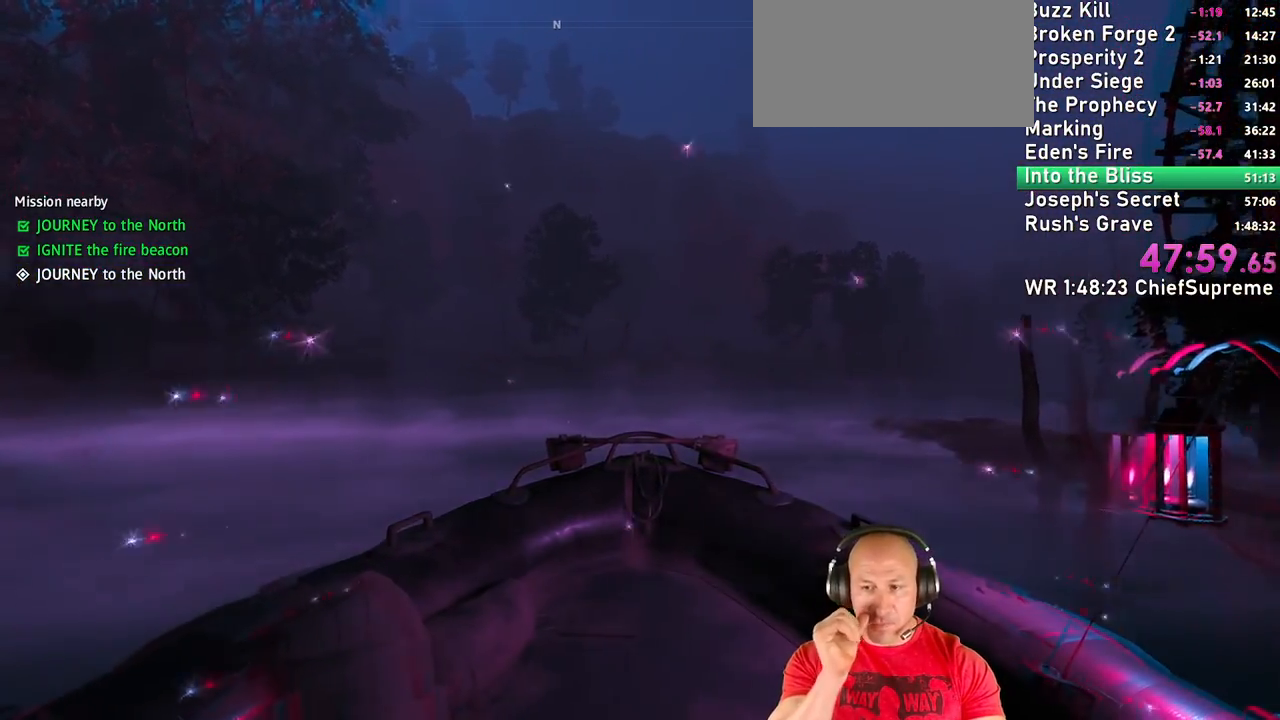
{"keys": ["w"], "mouse": [], "events": []}
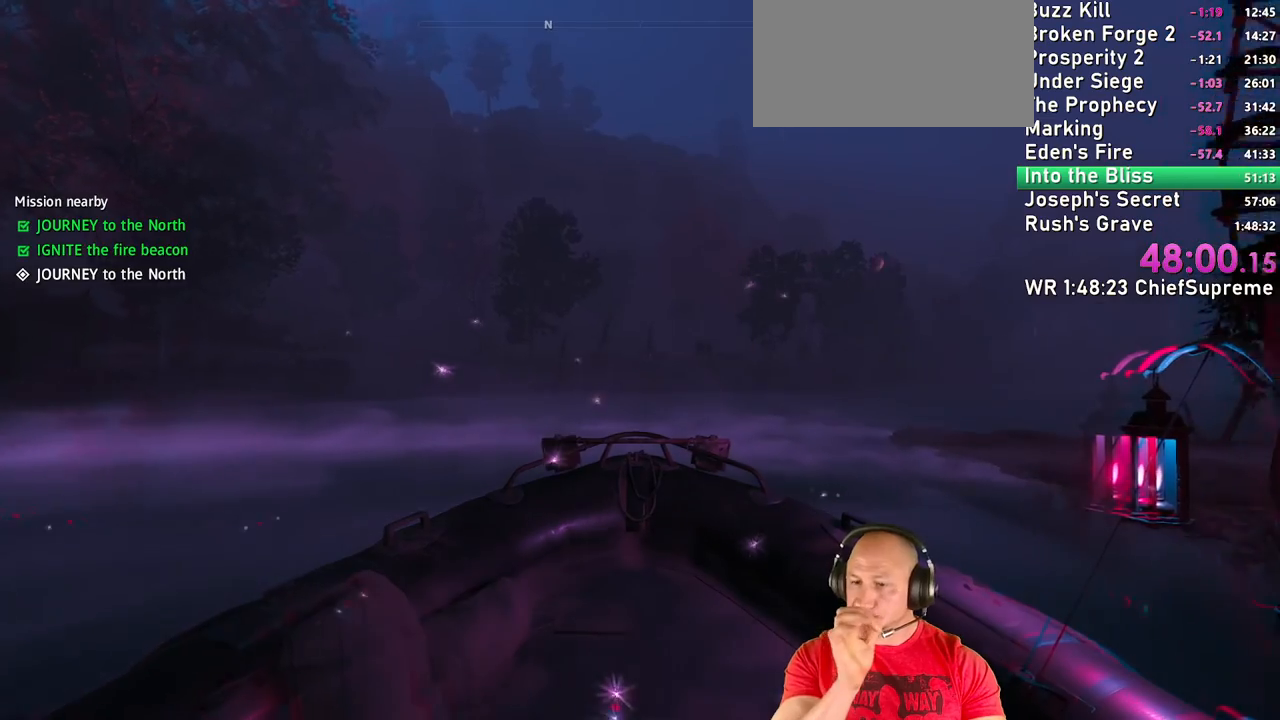
{"keys": ["d", "w"], "mouse": [], "events": [[100, "d", "down"]]}
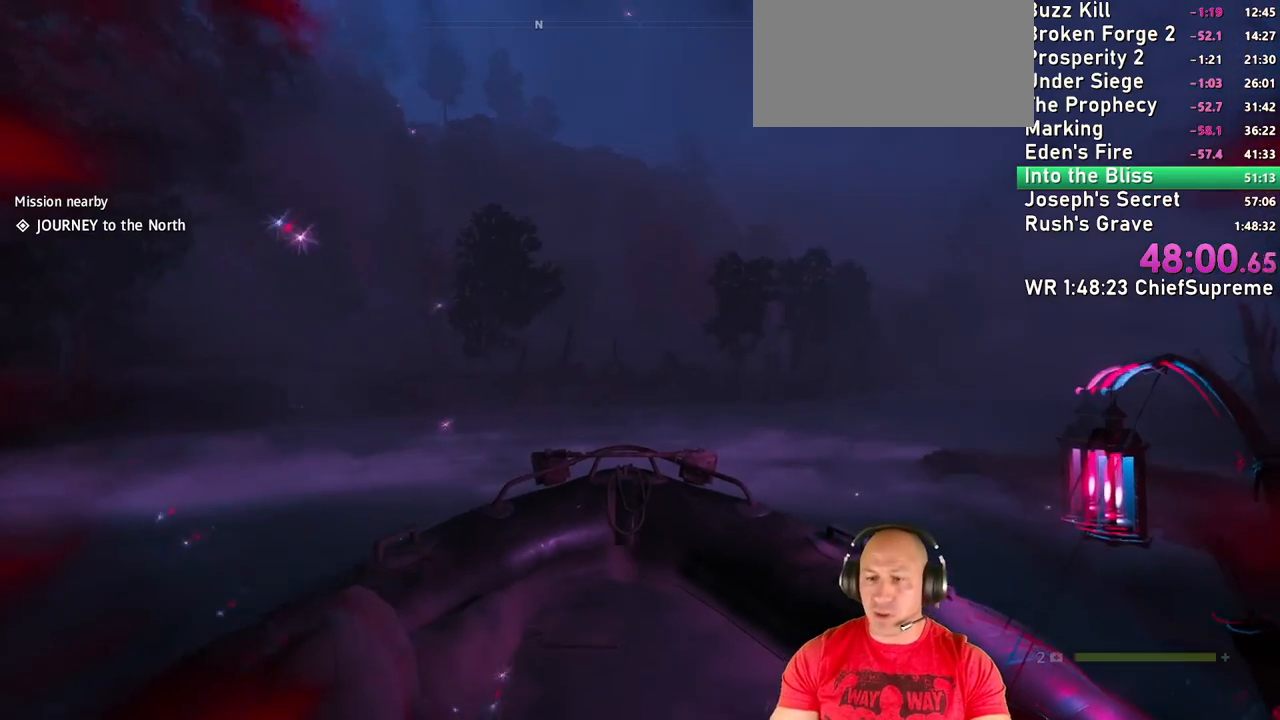
{"keys": ["d", "w"], "mouse": [], "events": [[117, "d", "up"], [484, "d", "down"]]}
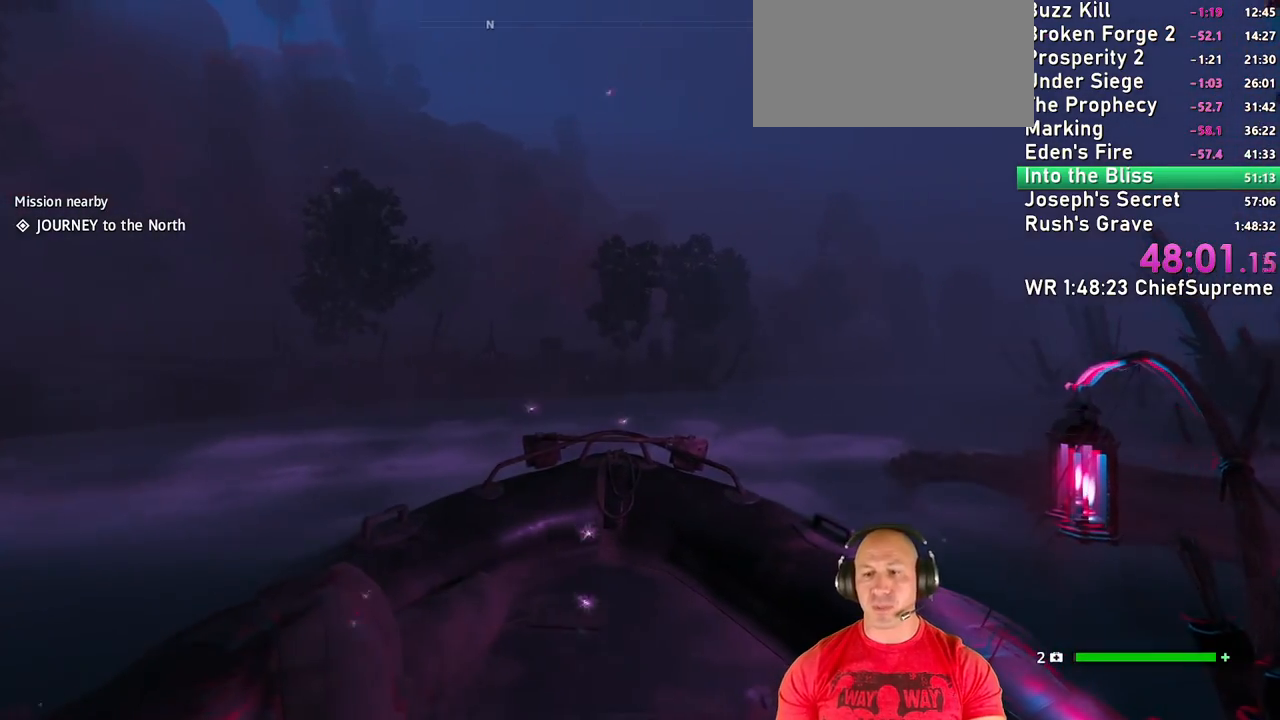
{"keys": ["w"], "mouse": [], "events": [[184, "d", "up"]]}
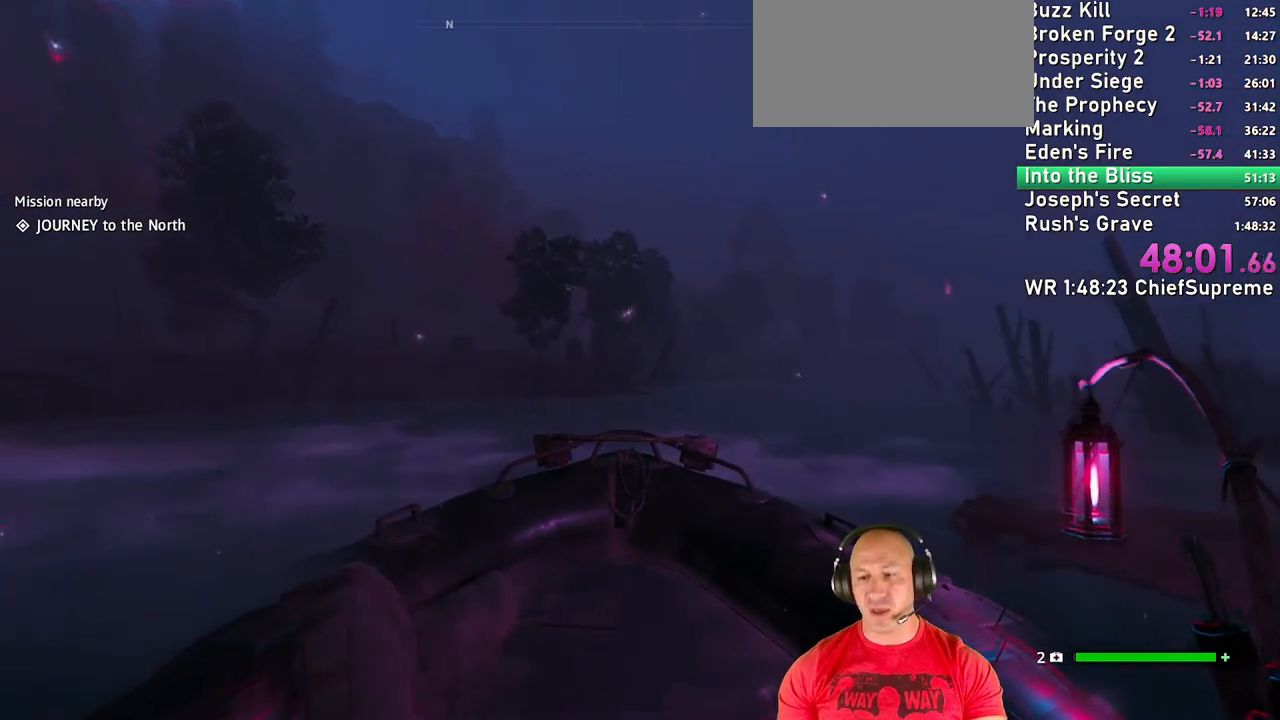
{"keys": ["w"], "mouse": [], "events": [[100, "d", "down"], [467, "d", "up"]]}
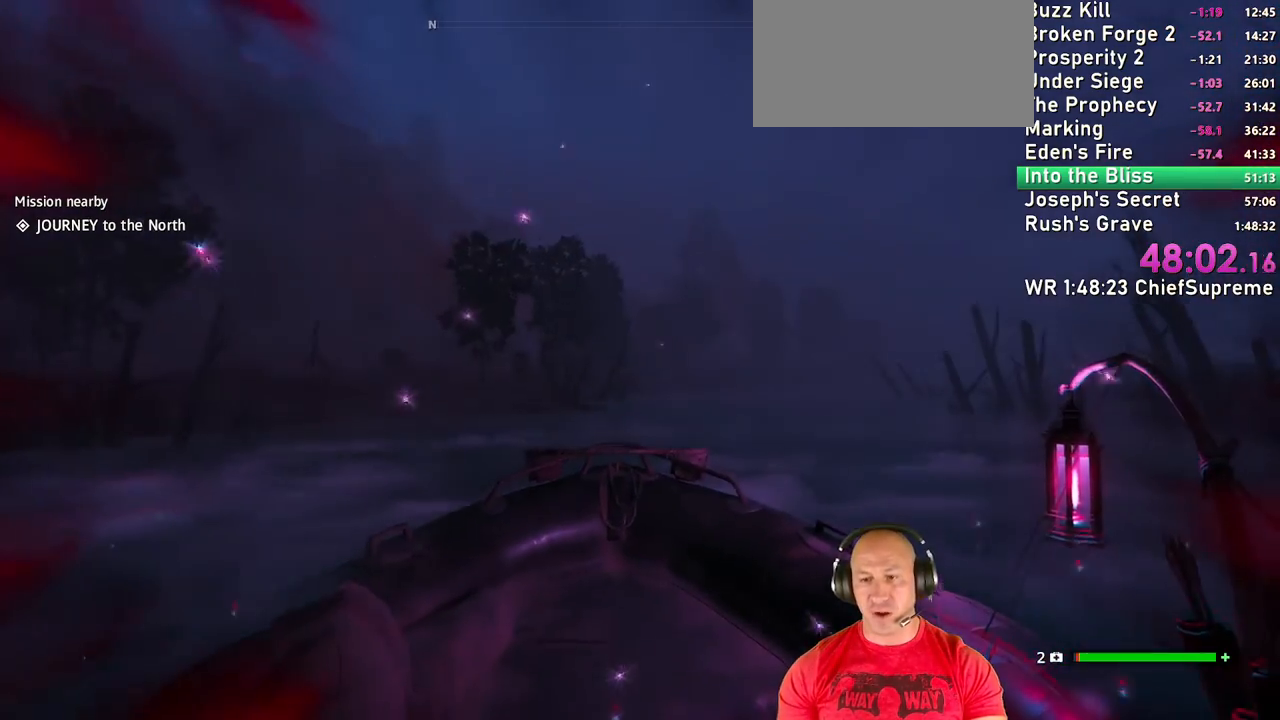
{"keys": ["d", "w"], "mouse": [], "events": [[350, "d", "down"]]}
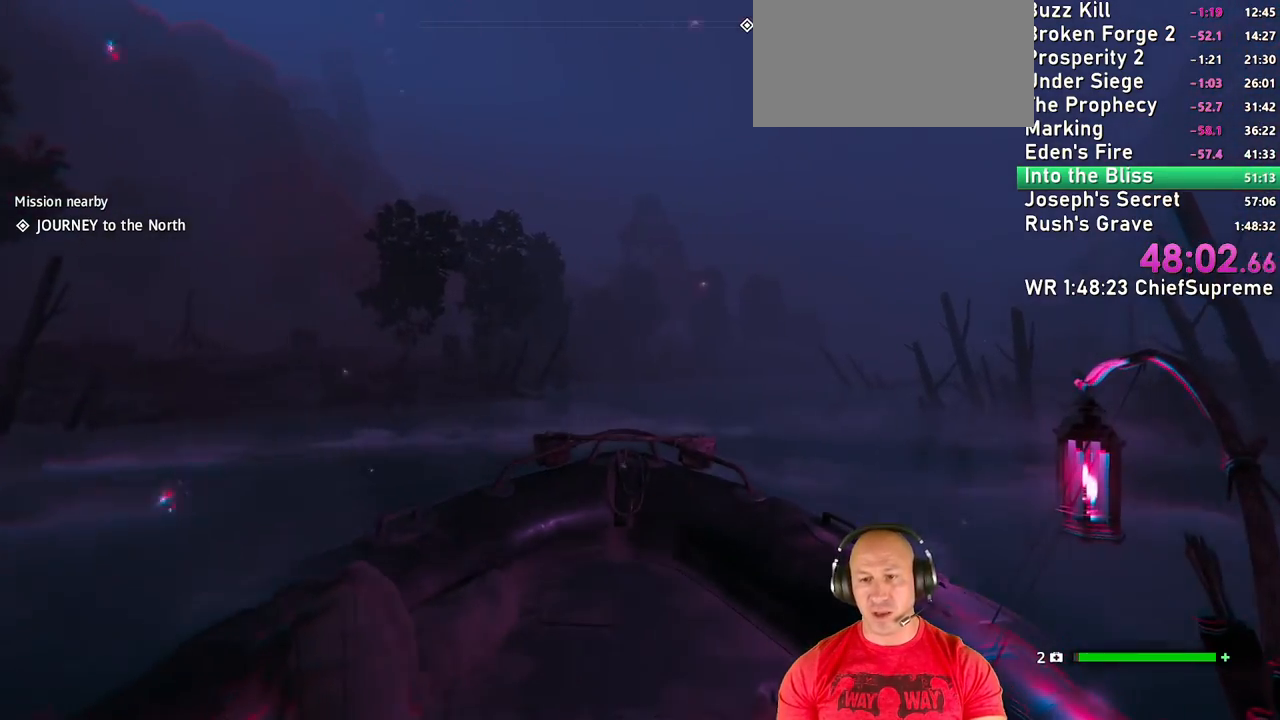
{"keys": ["d", "w"], "mouse": [], "events": [[84, "d", "up"], [417, "d", "down"]]}
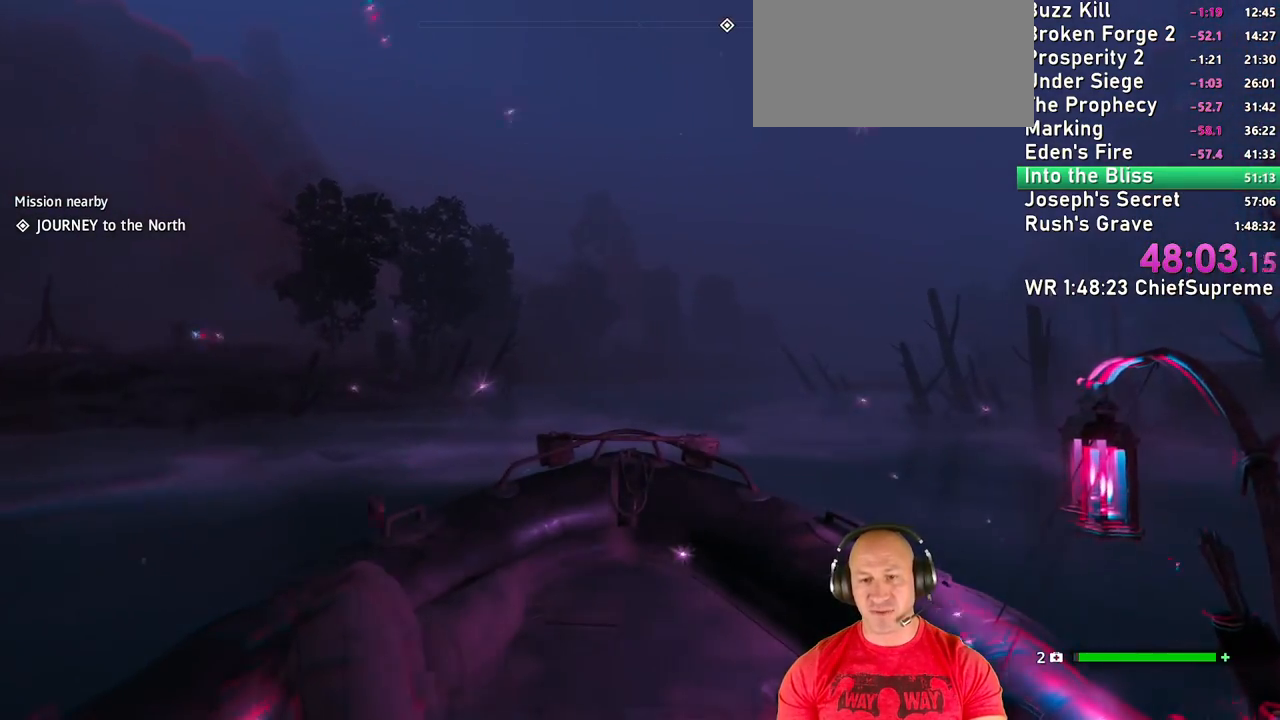
{"keys": ["d", "w"], "mouse": [], "events": [[150, "d", "up"], [434, "d", "down"]]}